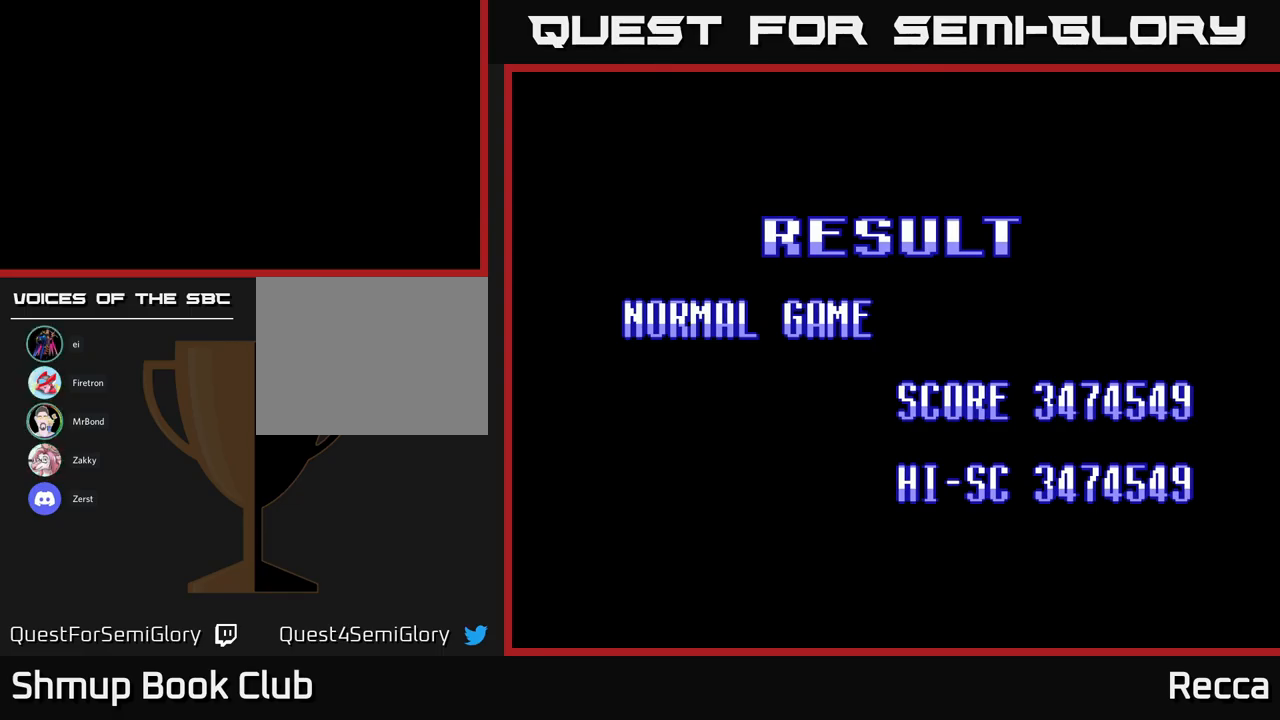
Gameplay with a controller (Xbox layout); each line is a JSON object with the inputs held at the frame after it. "events" lists button and stick changes between this image and that frame as [ms after this image, input, new state], when the widget could be followed in between. Not read: left_stick right_stick.
{"buttons": ["A"], "events": [[417, "A", "down"]]}
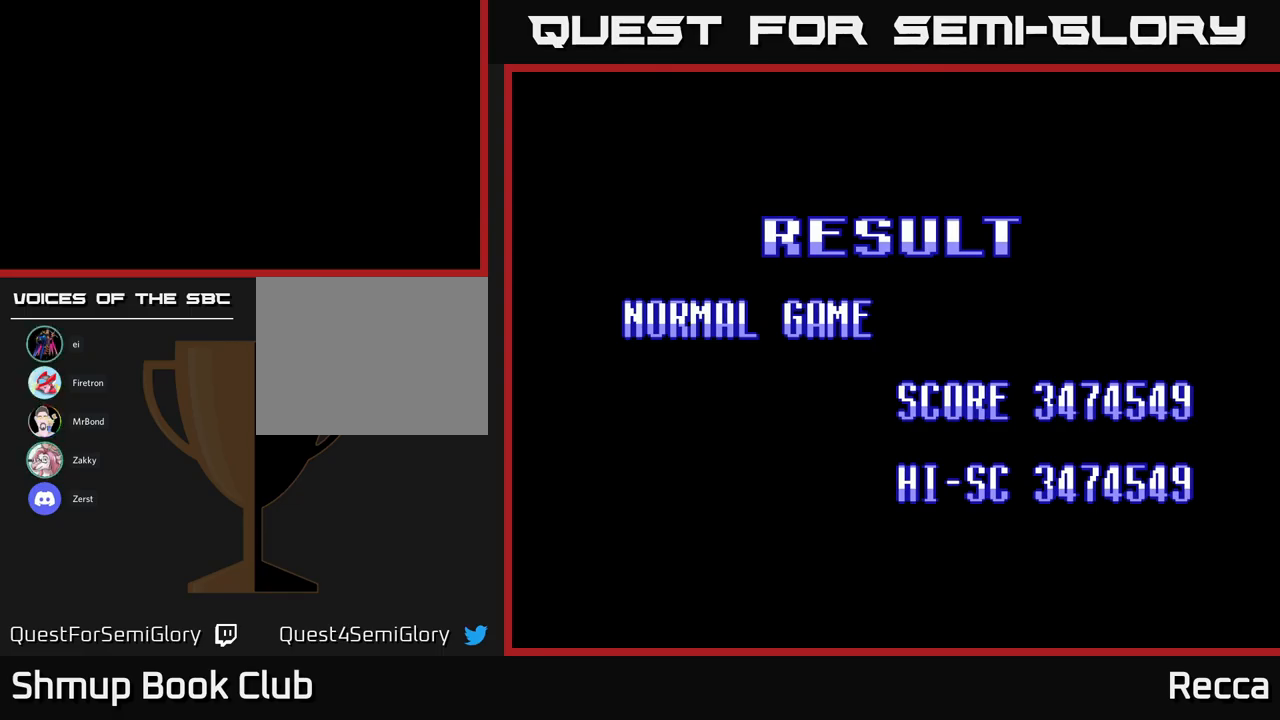
{"buttons": [], "events": [[50, "A", "up"], [333, "START", "down"], [466, "START", "up"]]}
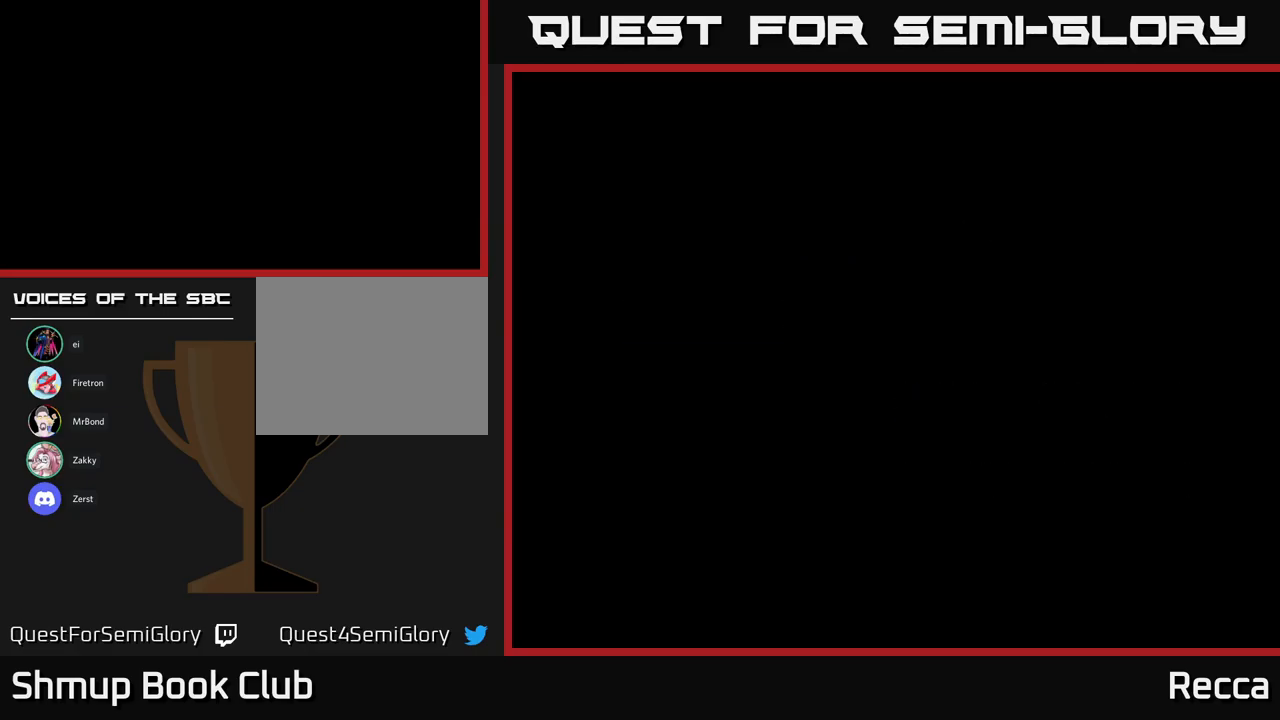
{"buttons": [], "events": []}
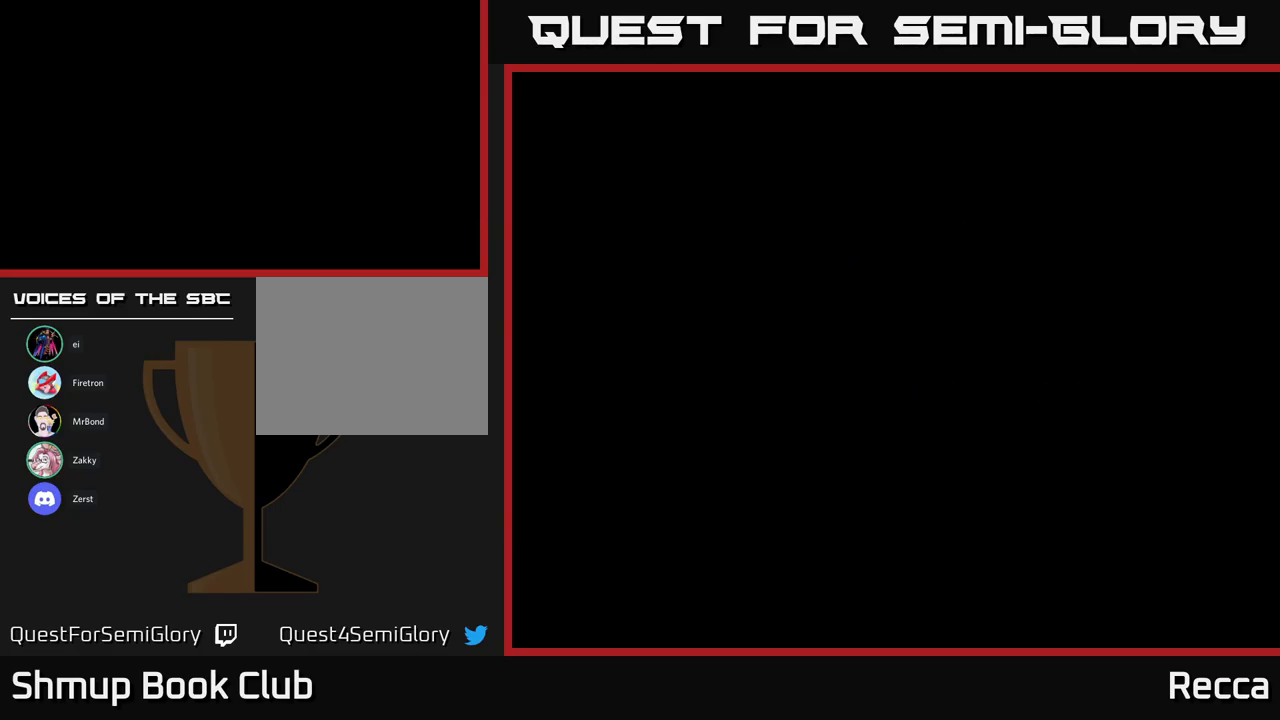
{"buttons": ["A"], "events": [[400, "A", "down"]]}
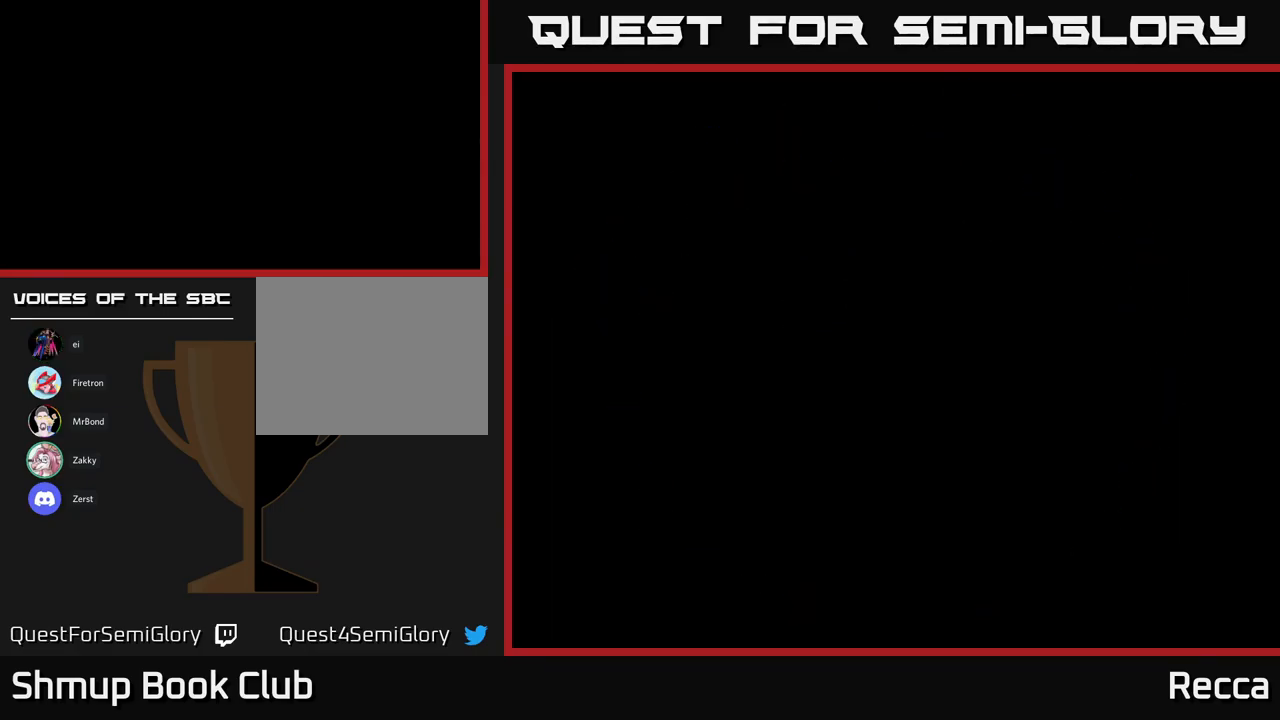
{"buttons": [], "events": [[33, "A", "up"]]}
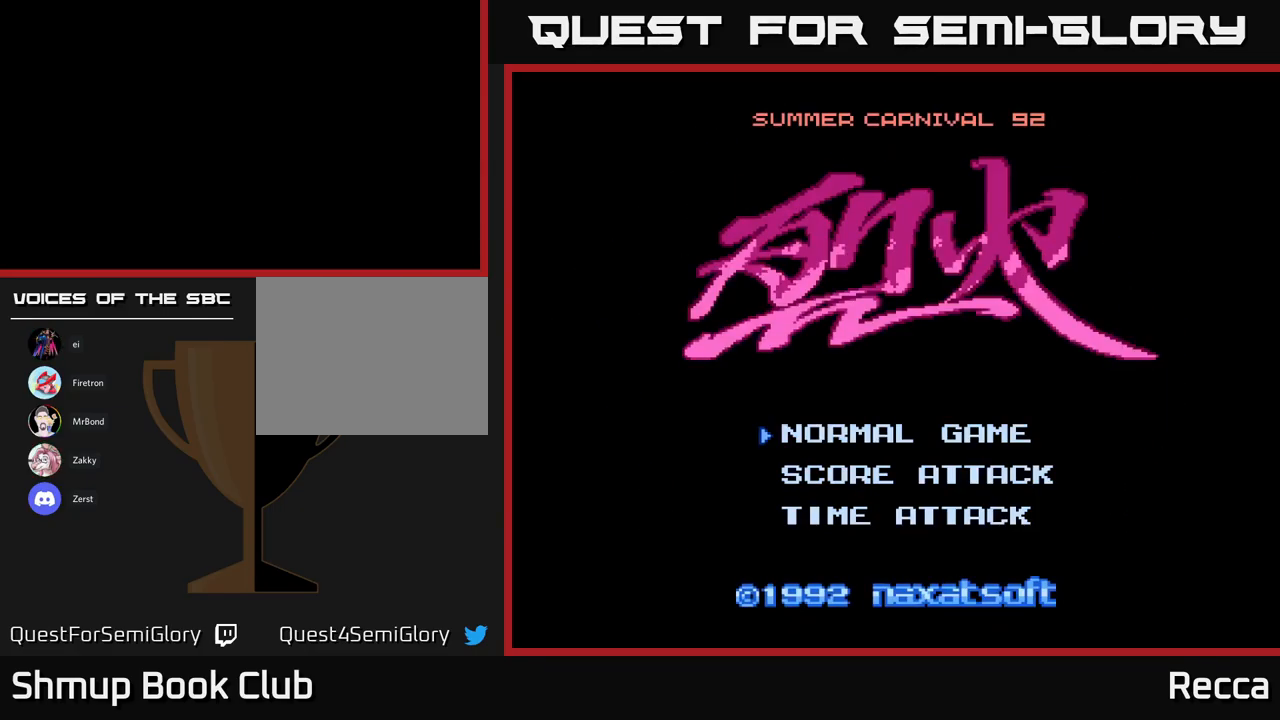
{"buttons": [], "events": [[50, "A", "down"], [166, "A", "up"]]}
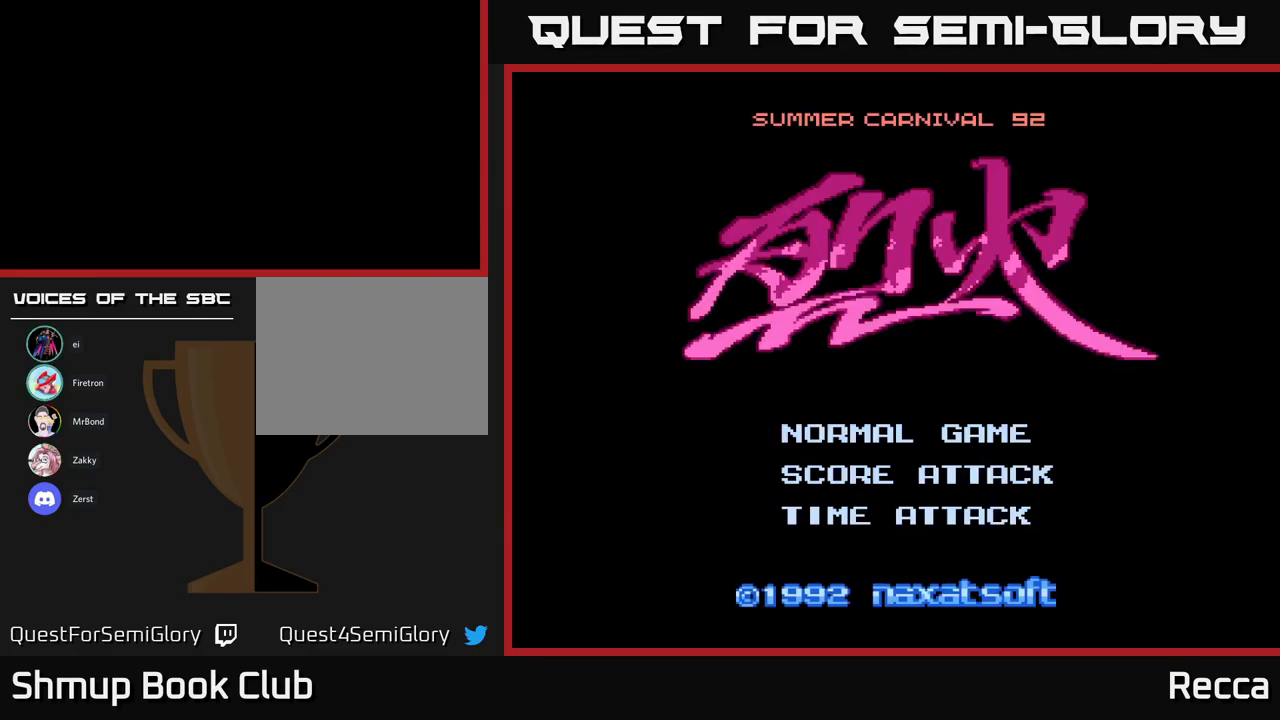
{"buttons": [], "events": []}
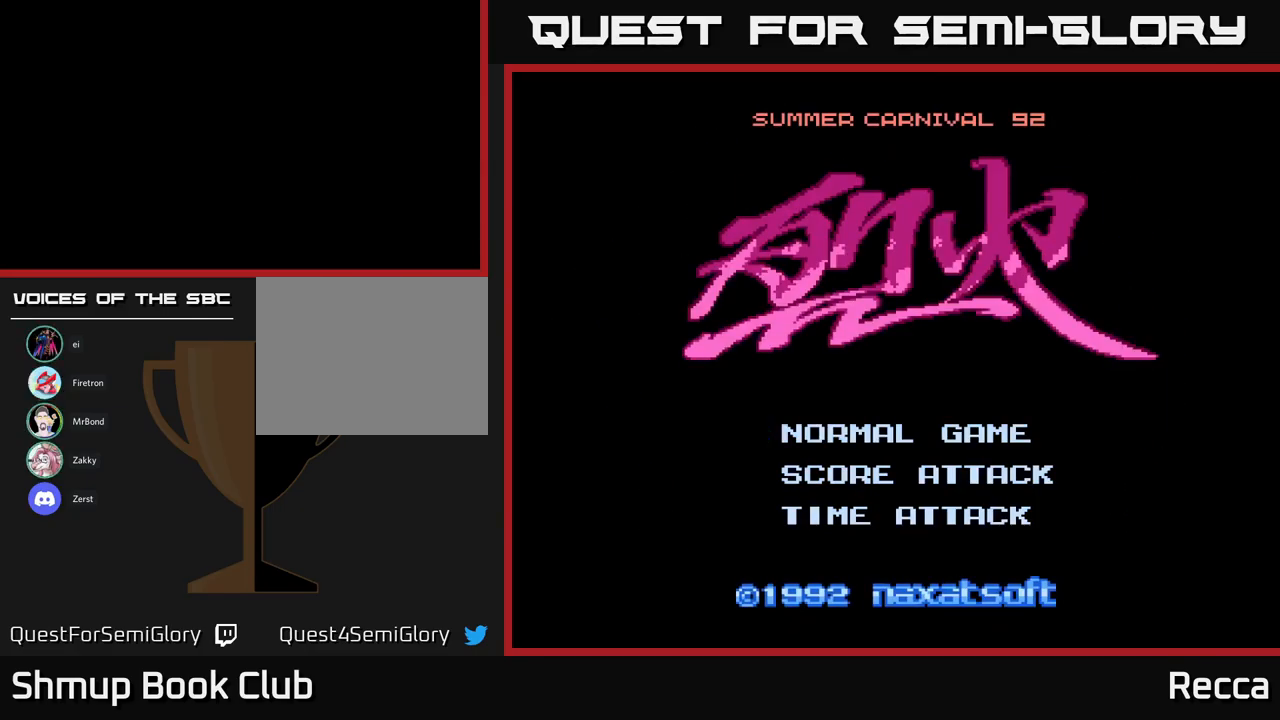
{"buttons": [], "events": []}
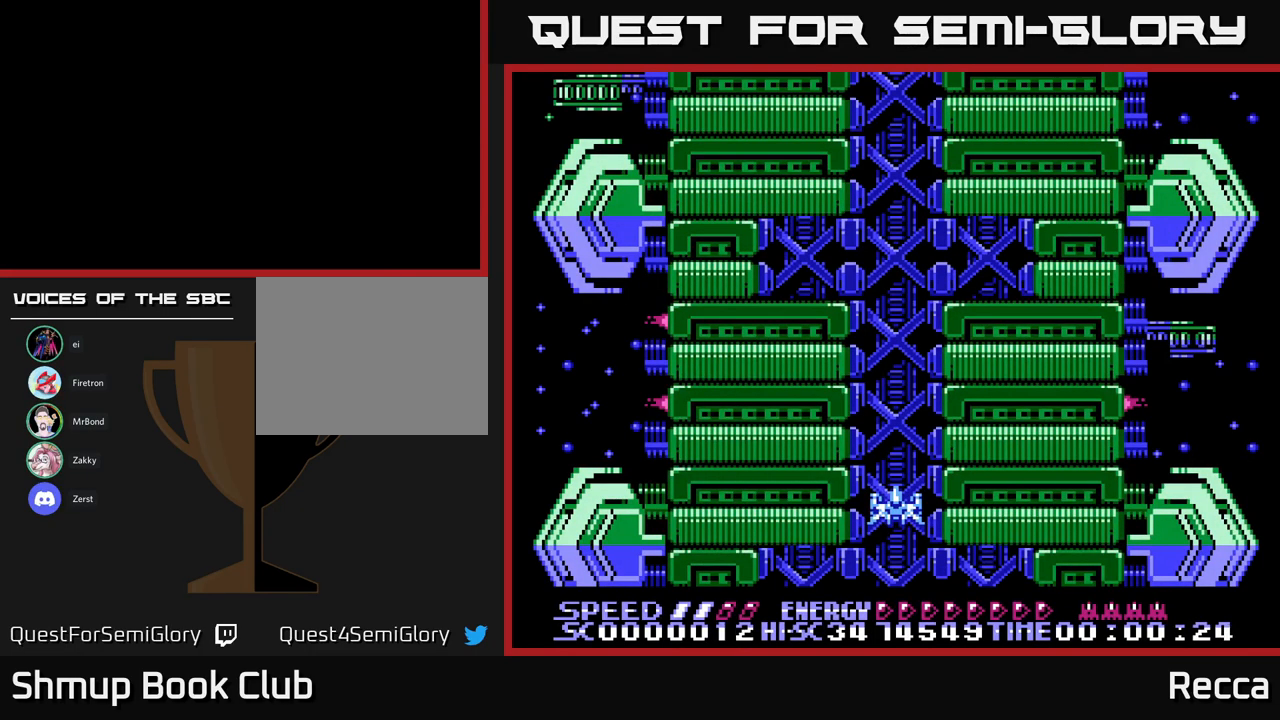
{"buttons": [], "events": []}
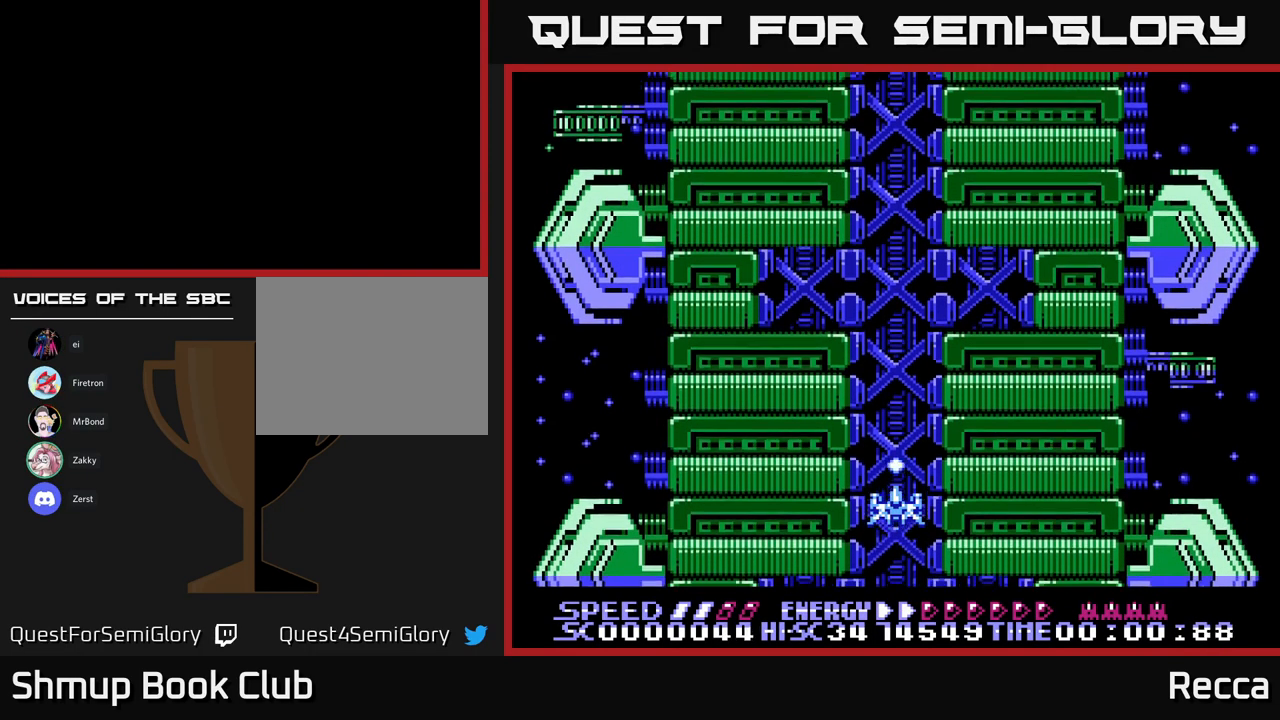
{"buttons": [], "events": []}
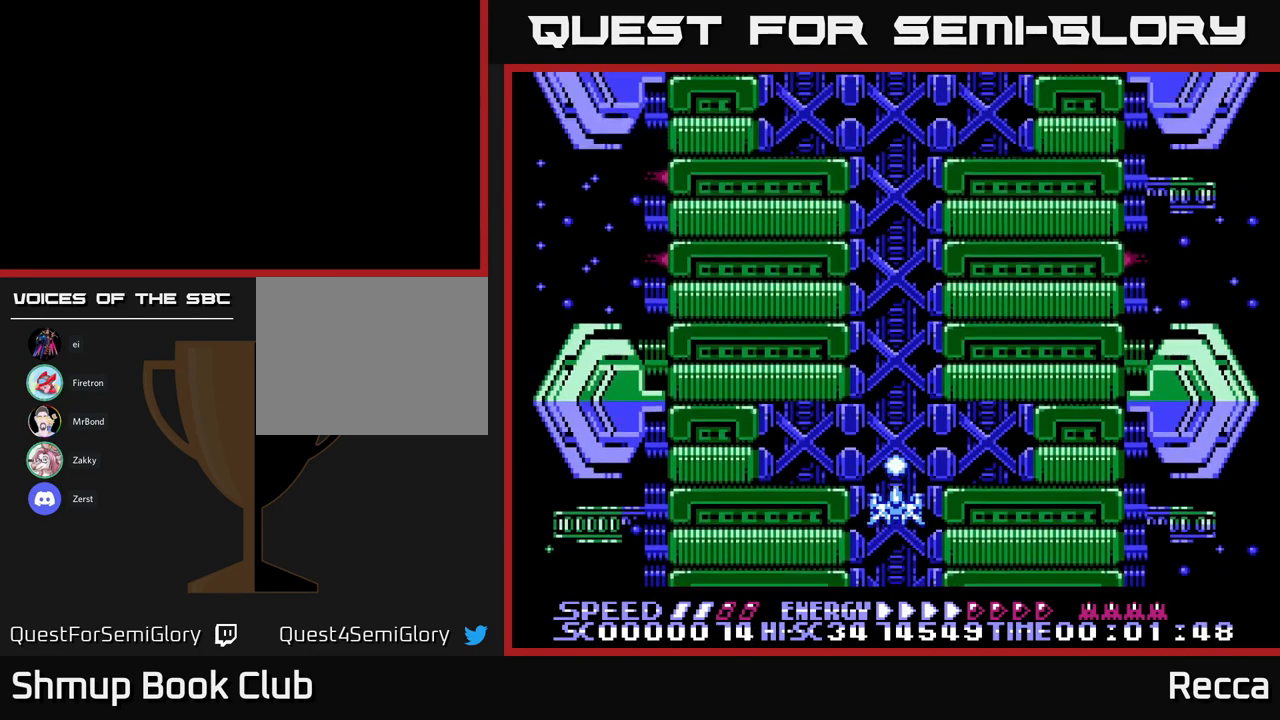
{"buttons": [], "events": []}
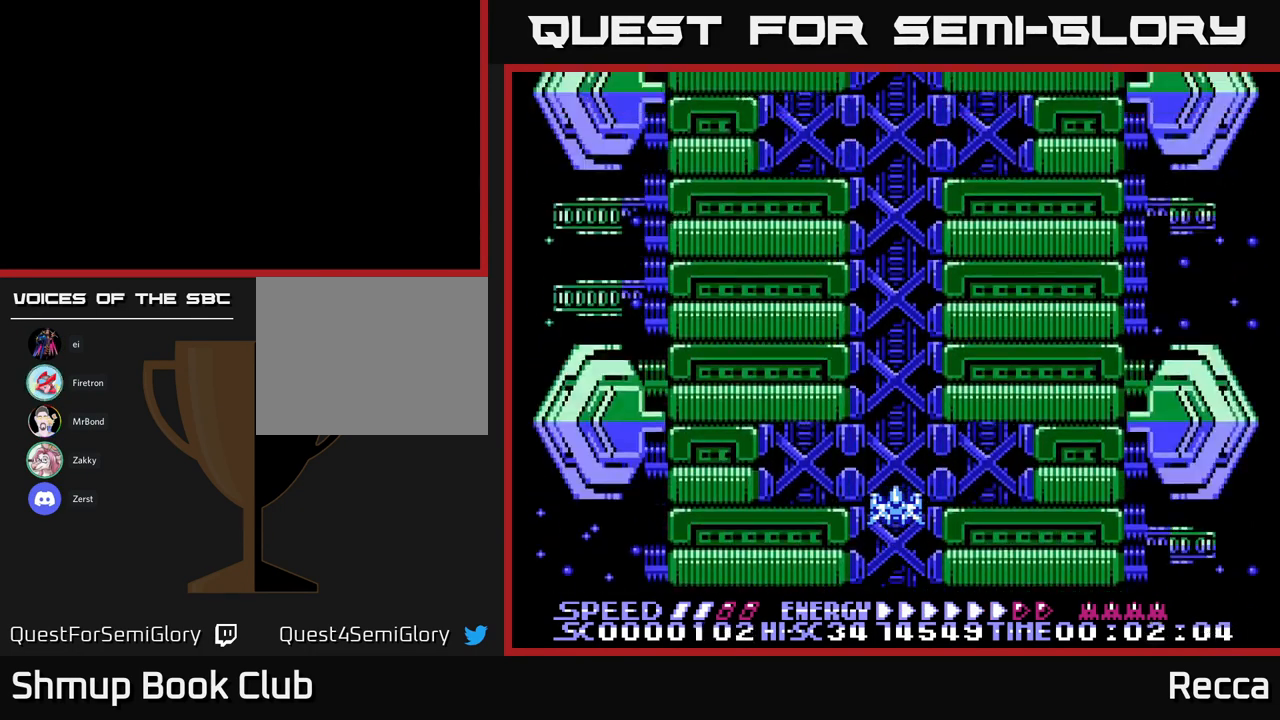
{"buttons": [], "events": []}
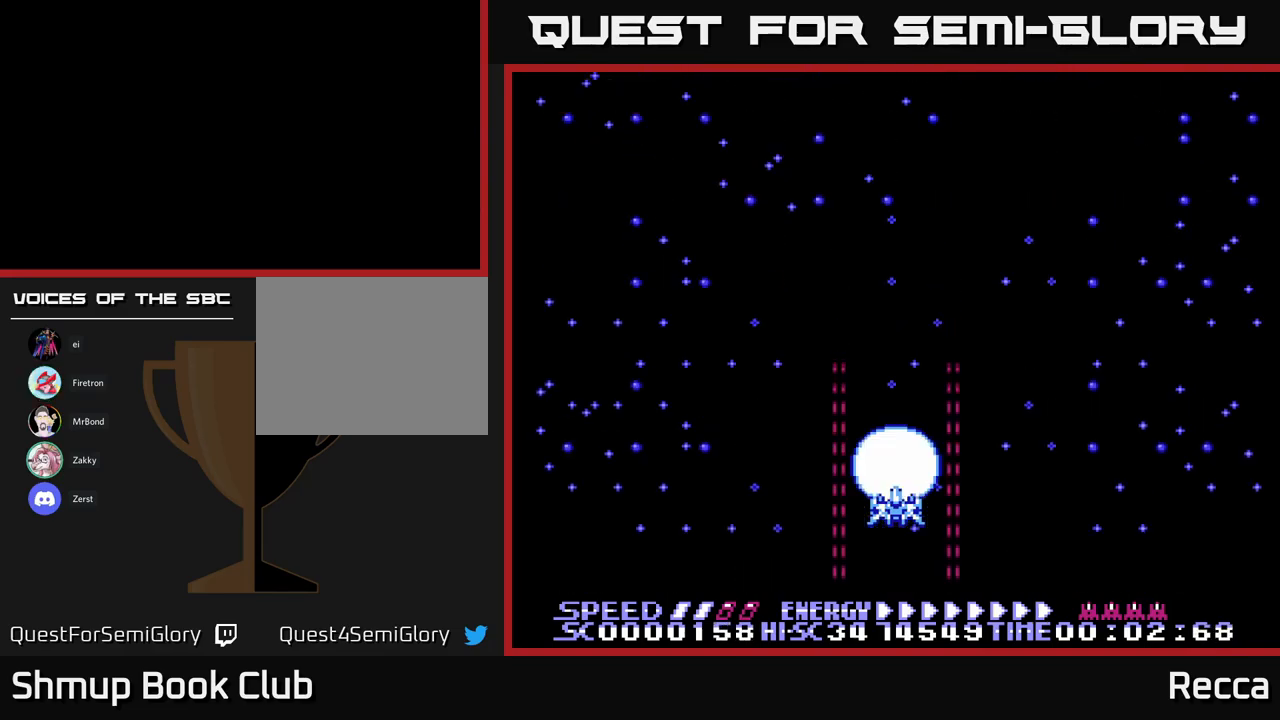
{"buttons": ["X"], "events": [[67, "X", "down"]]}
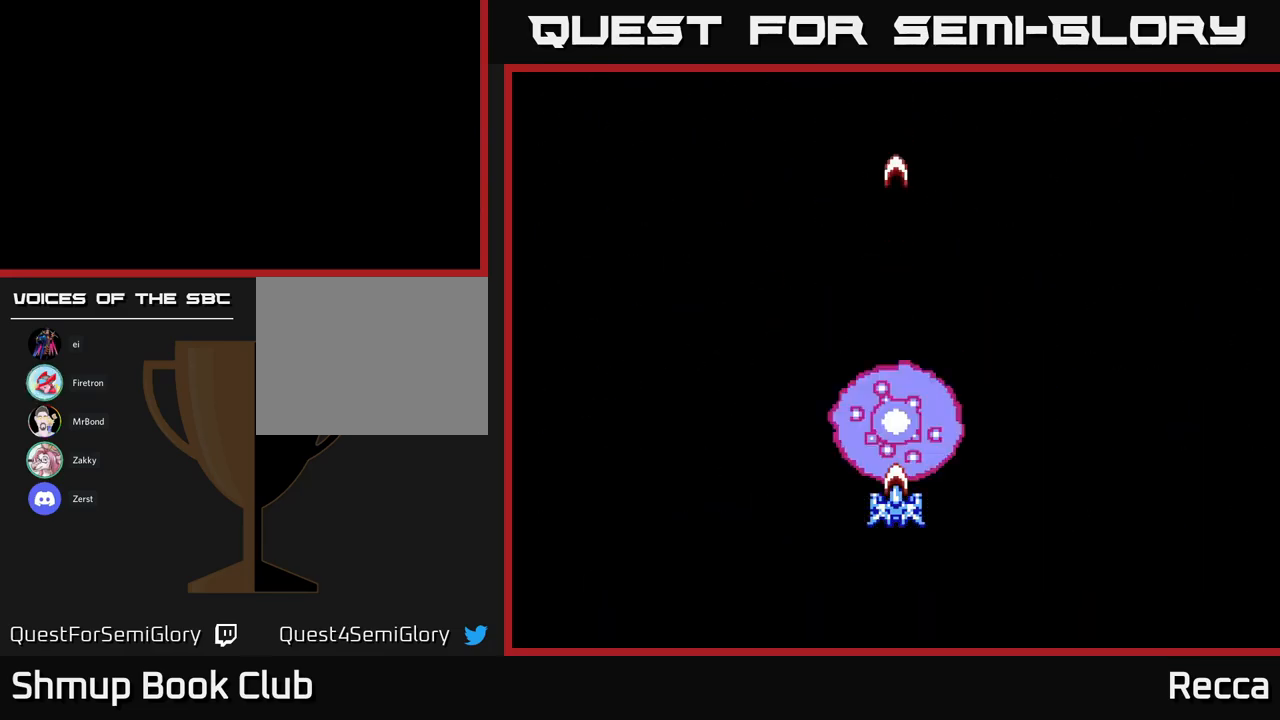
{"buttons": [], "events": [[433, "X", "up"]]}
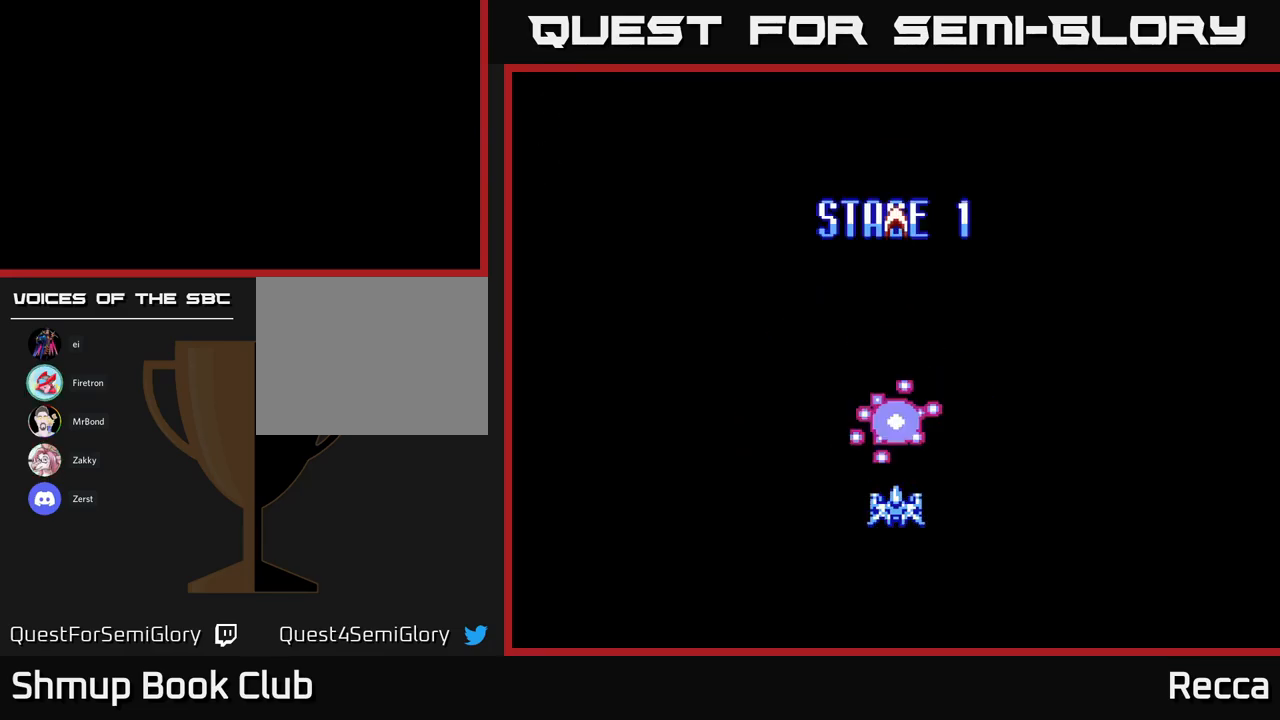
{"buttons": [], "events": []}
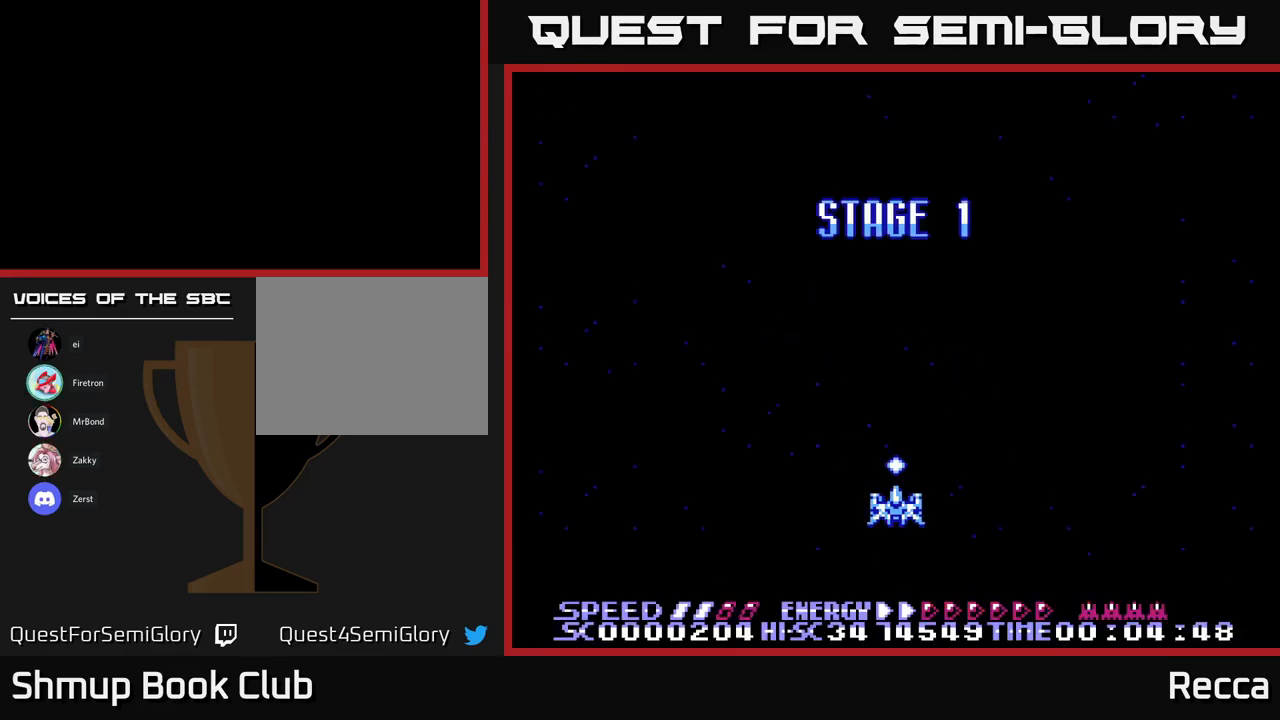
{"buttons": [], "events": []}
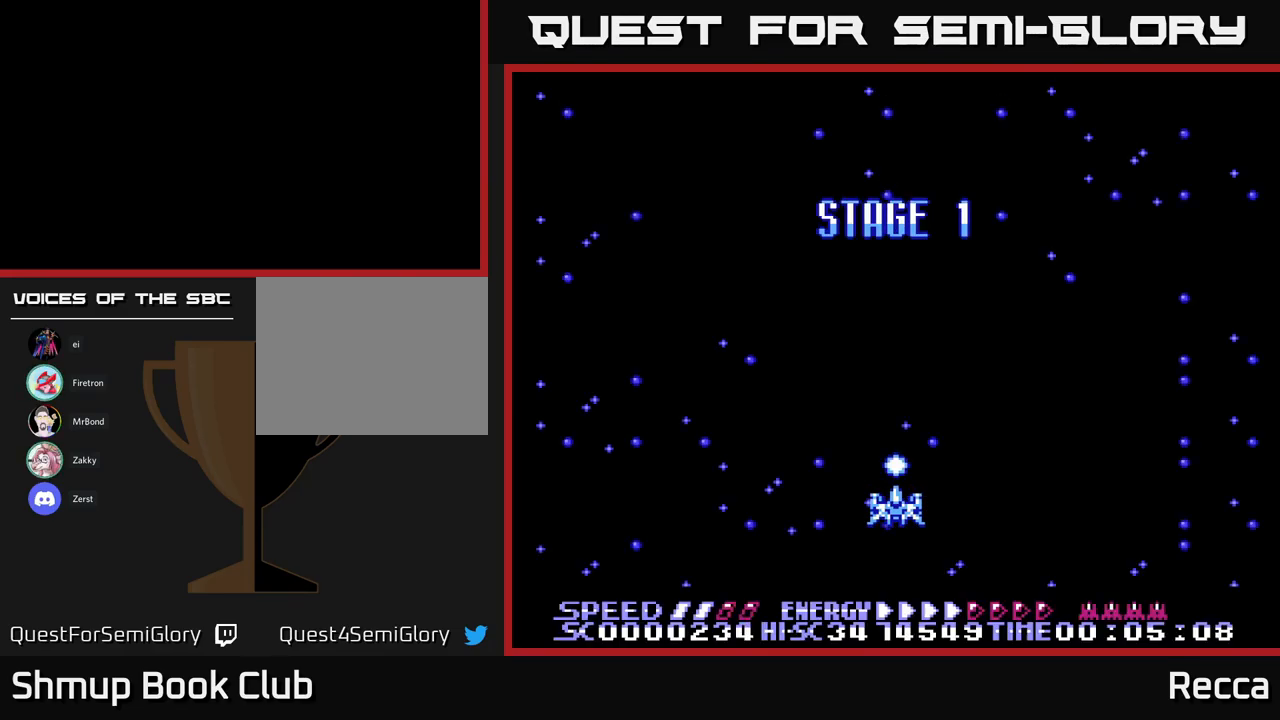
{"buttons": [], "events": []}
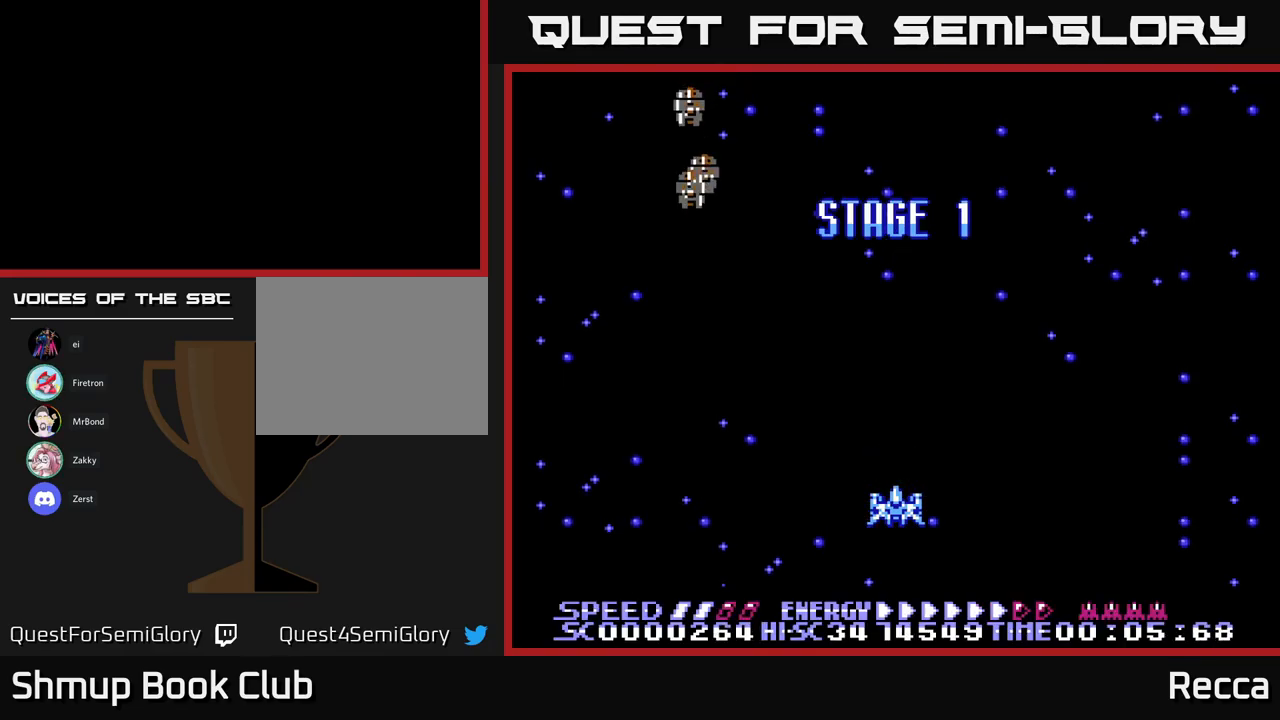
{"buttons": ["X"], "events": [[167, "DPAD_LEFT", "down"], [283, "DPAD_UP", "down"], [283, "X", "down"], [350, "DPAD_LEFT", "up"], [417, "DPAD_UP", "up"]]}
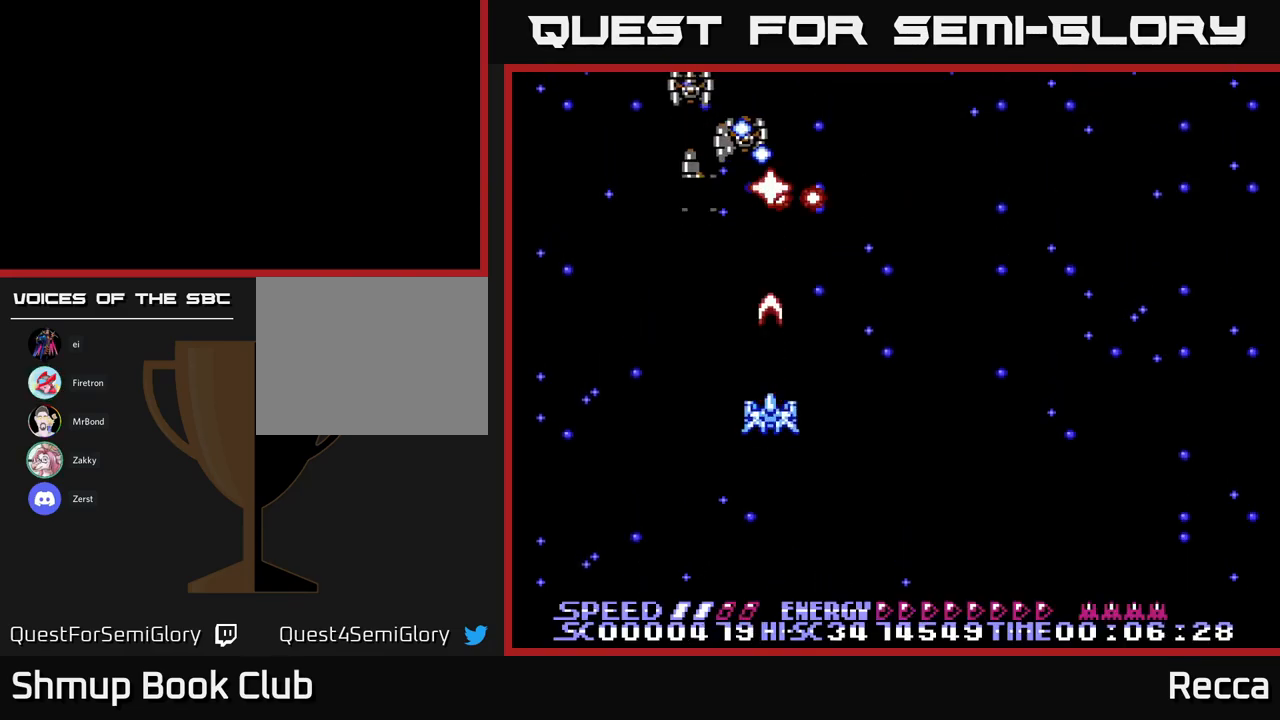
{"buttons": ["X"], "events": []}
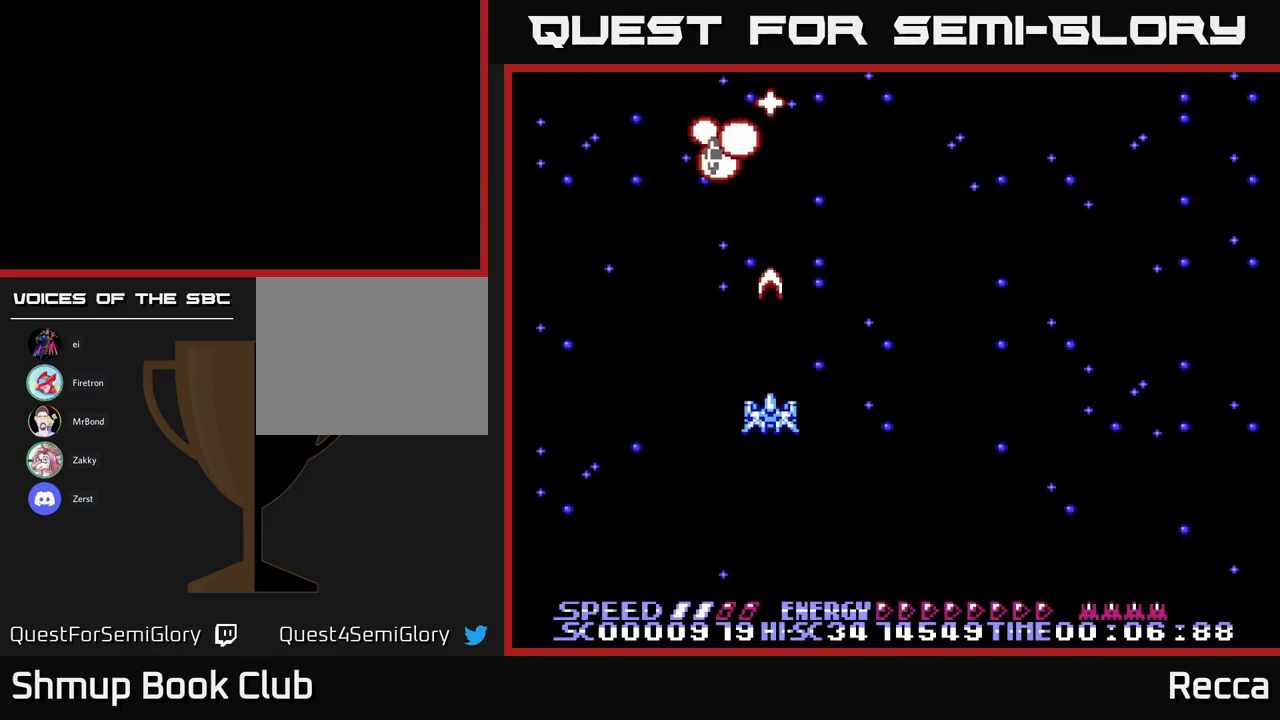
{"buttons": ["DPAD_RIGHT"], "events": [[317, "X", "up"], [367, "DPAD_RIGHT", "down"]]}
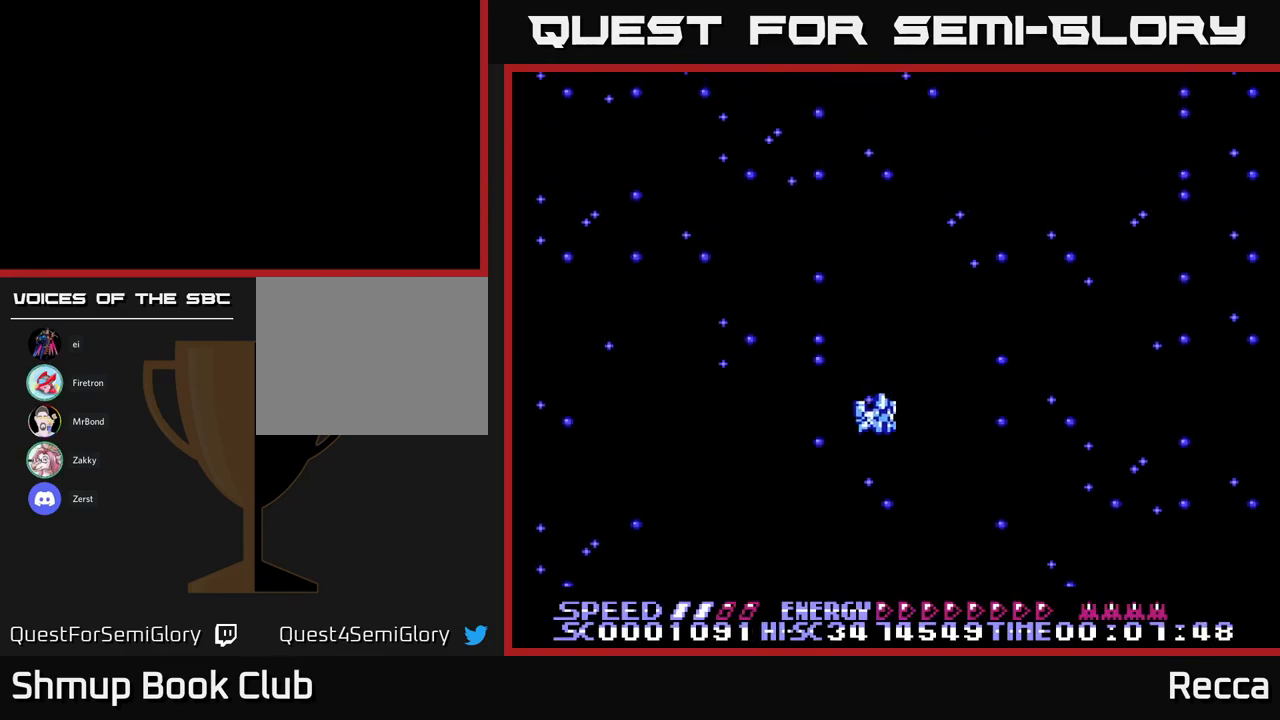
{"buttons": ["X", "DPAD_DOWN"], "events": [[50, "X", "down"], [167, "DPAD_RIGHT", "up"], [400, "DPAD_RIGHT", "down"], [450, "DPAD_DOWN", "down"], [483, "DPAD_RIGHT", "up"]]}
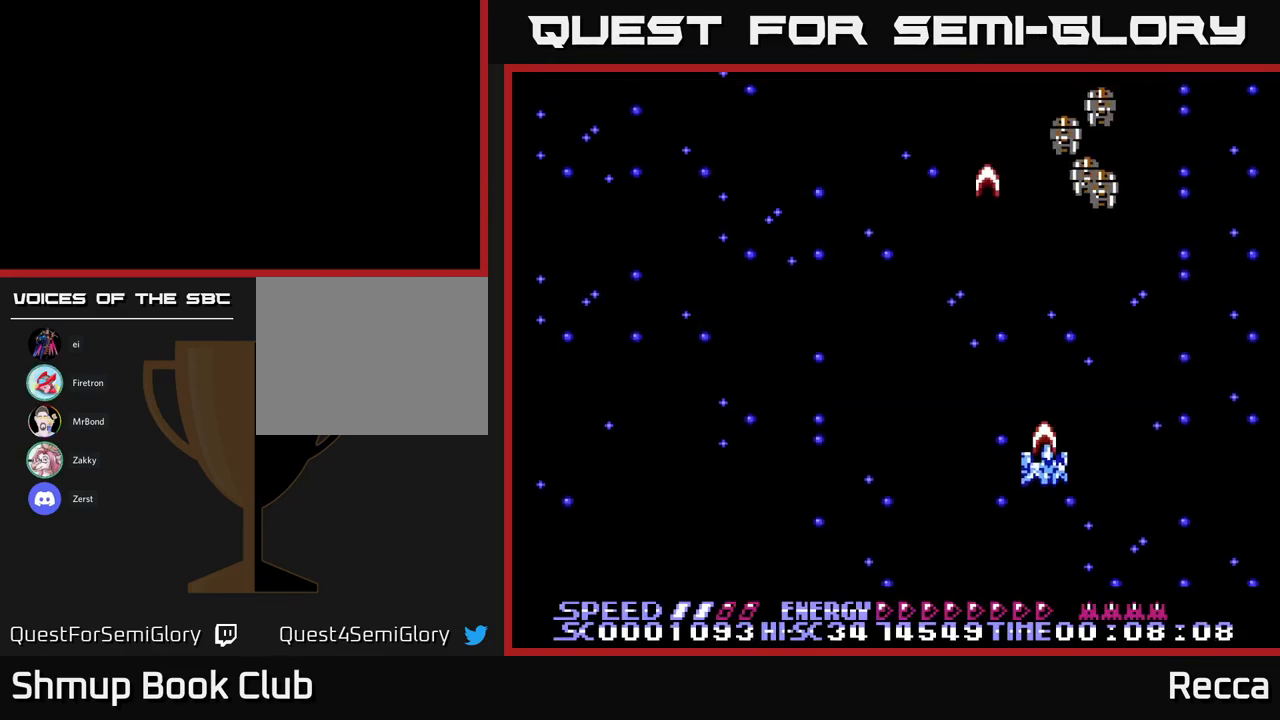
{"buttons": ["X"], "events": [[100, "DPAD_DOWN", "up"]]}
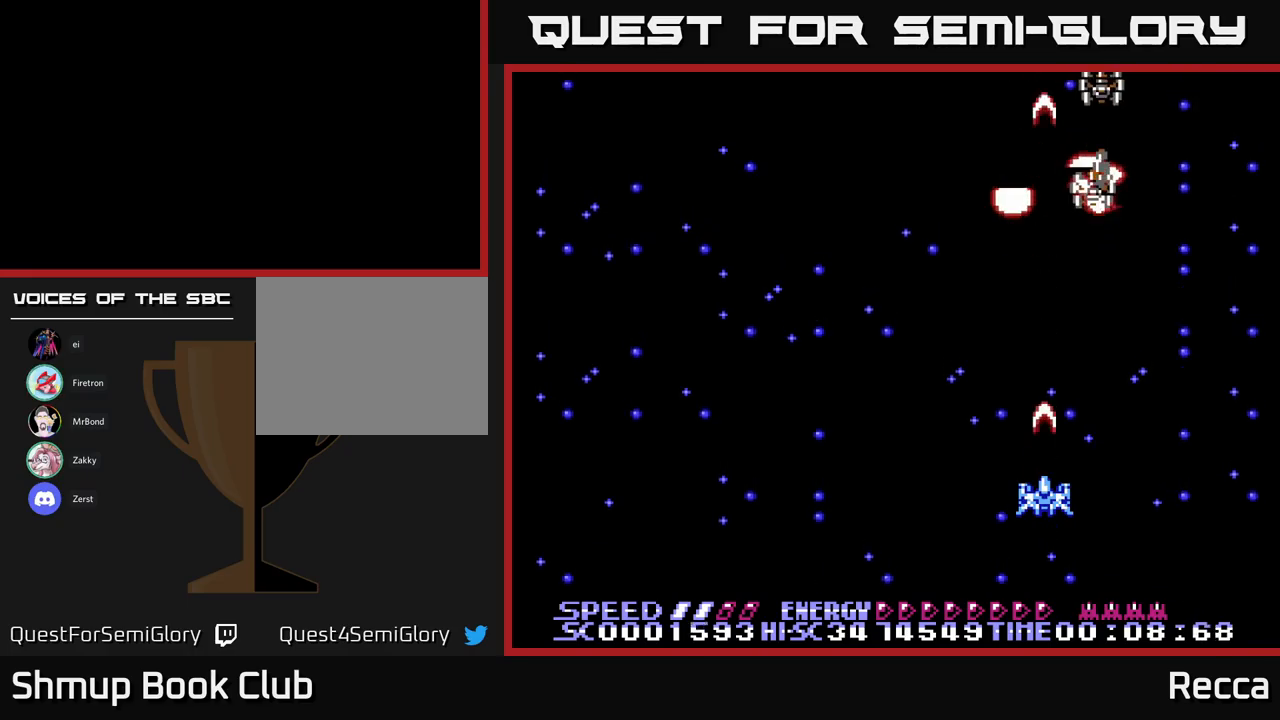
{"buttons": ["X"], "events": []}
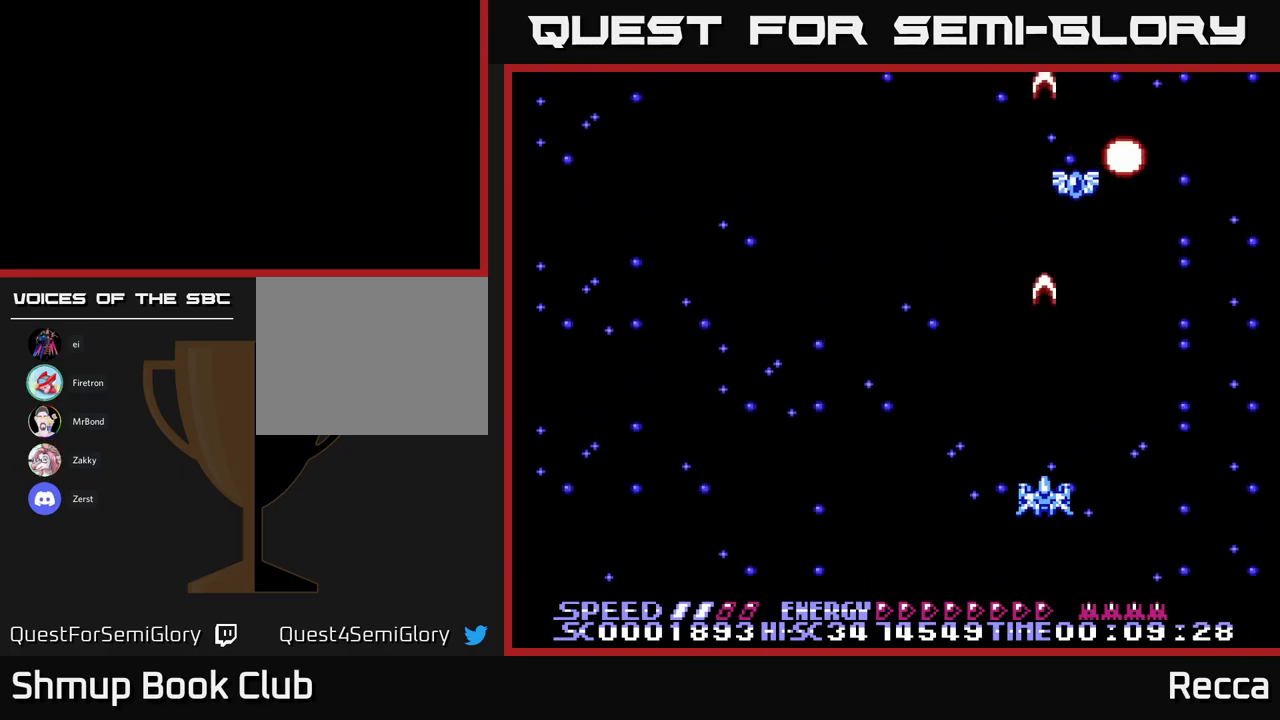
{"buttons": ["X", "DPAD_LEFT"], "events": [[184, "DPAD_LEFT", "down"], [184, "X", "up"], [217, "DPAD_UP", "down"], [367, "X", "down"], [417, "DPAD_UP", "up"]]}
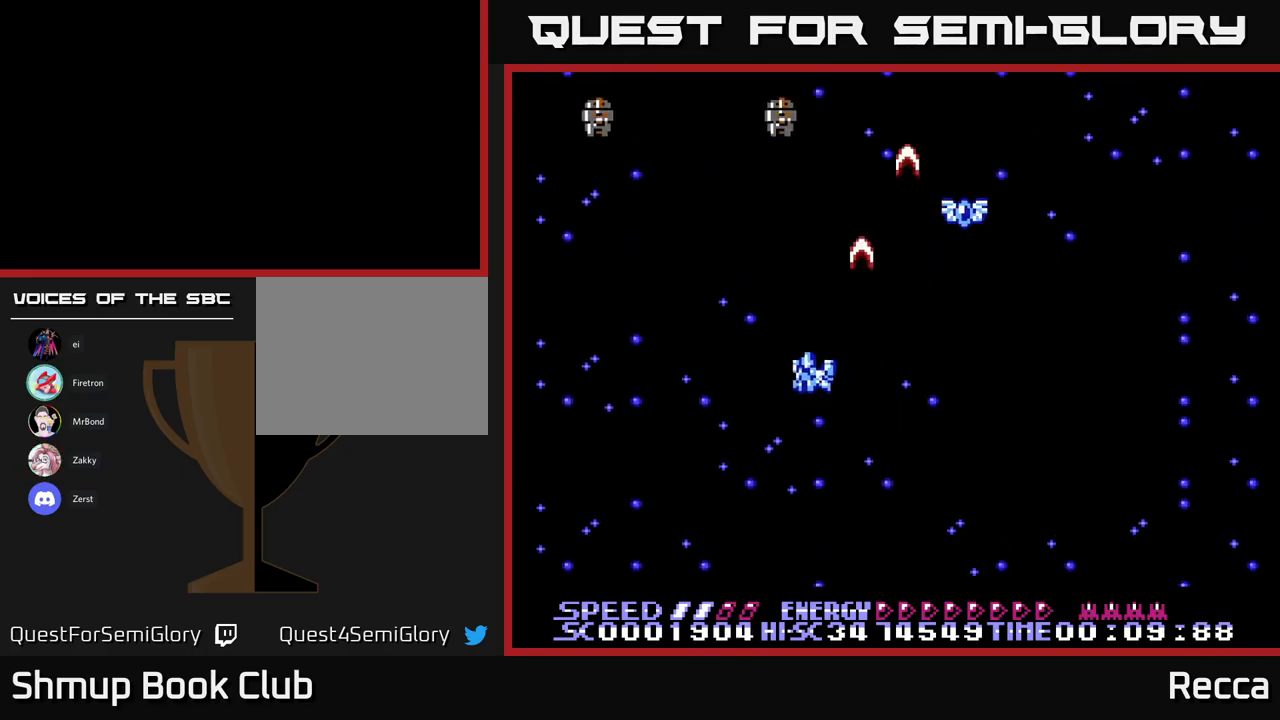
{"buttons": ["X", "DPAD_DOWN", "DPAD_LEFT"], "events": [[17, "DPAD_UP", "down"], [34, "DPAD_LEFT", "up"], [50, "DPAD_RIGHT", "down"], [267, "DPAD_UP", "up"], [317, "DPAD_RIGHT", "up"], [334, "DPAD_DOWN", "down"], [367, "DPAD_LEFT", "down"]]}
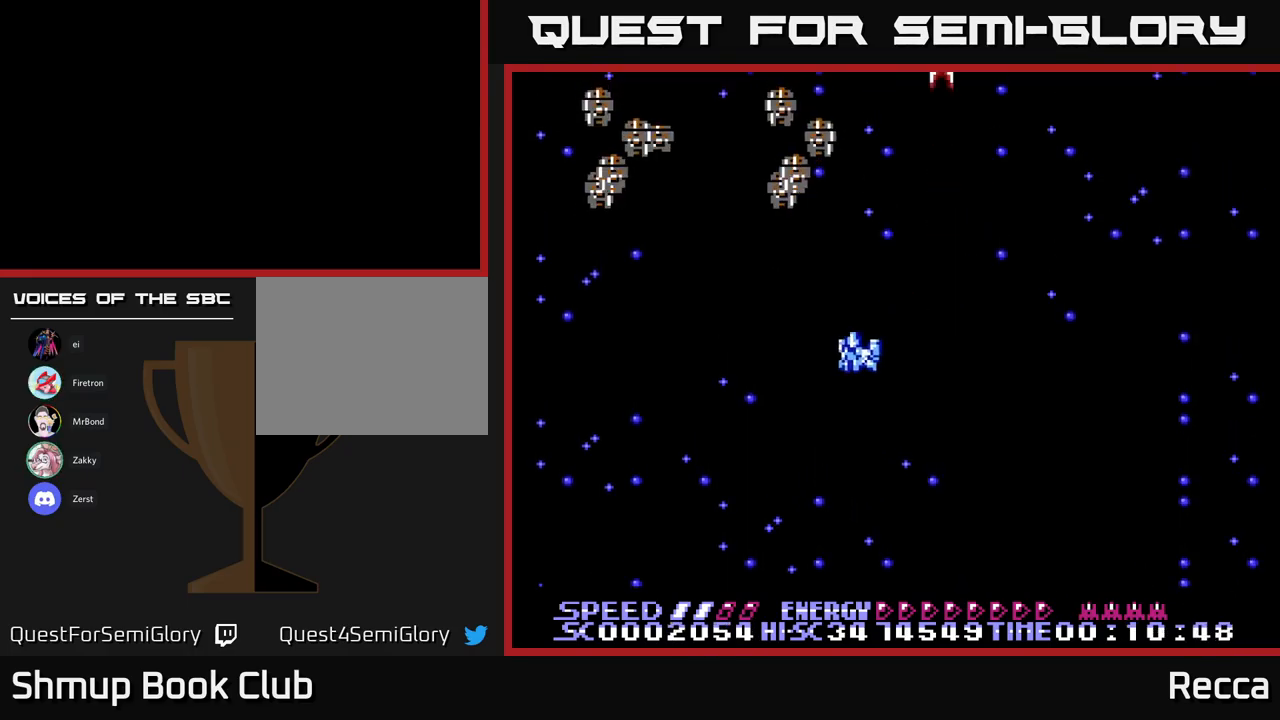
{"buttons": ["X", "DPAD_RIGHT"], "events": [[150, "DPAD_LEFT", "up"], [250, "DPAD_DOWN", "up"], [334, "DPAD_LEFT", "down"], [467, "DPAD_LEFT", "up"], [500, "DPAD_RIGHT", "down"]]}
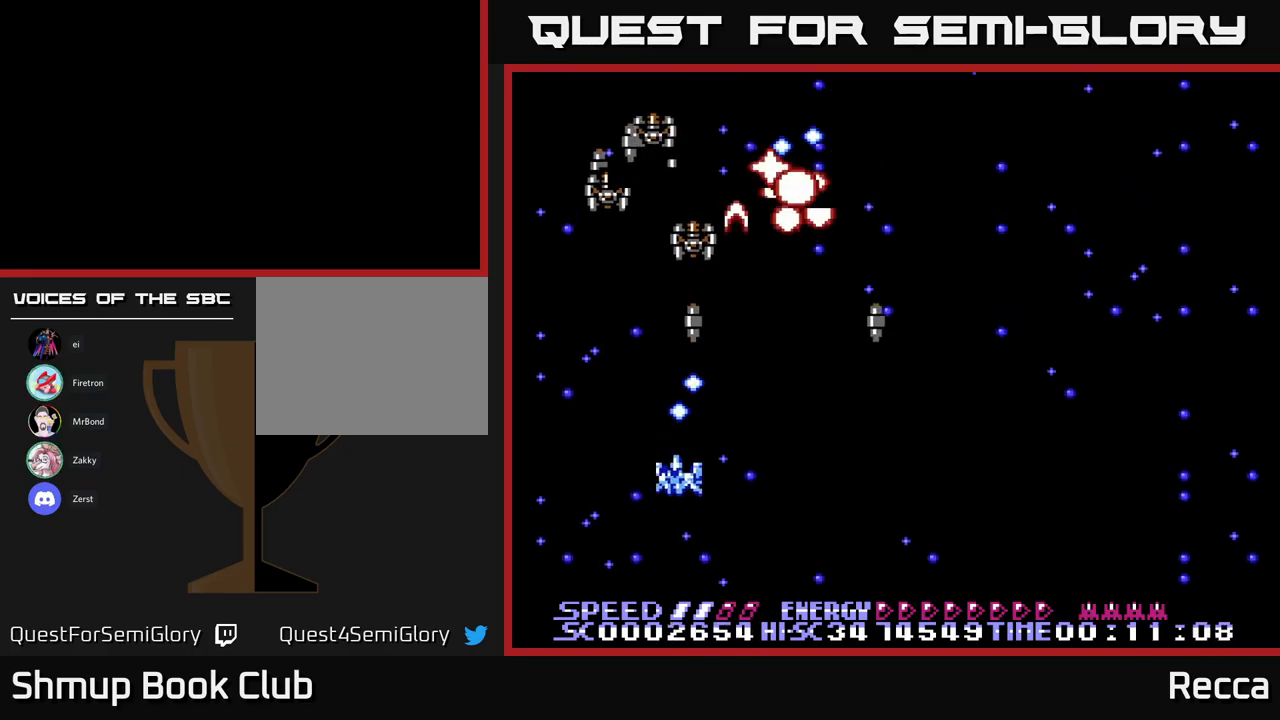
{"buttons": ["X", "DPAD_LEFT"], "events": [[134, "DPAD_DOWN", "down"], [384, "DPAD_RIGHT", "up"], [400, "DPAD_DOWN", "up"], [417, "DPAD_LEFT", "down"]]}
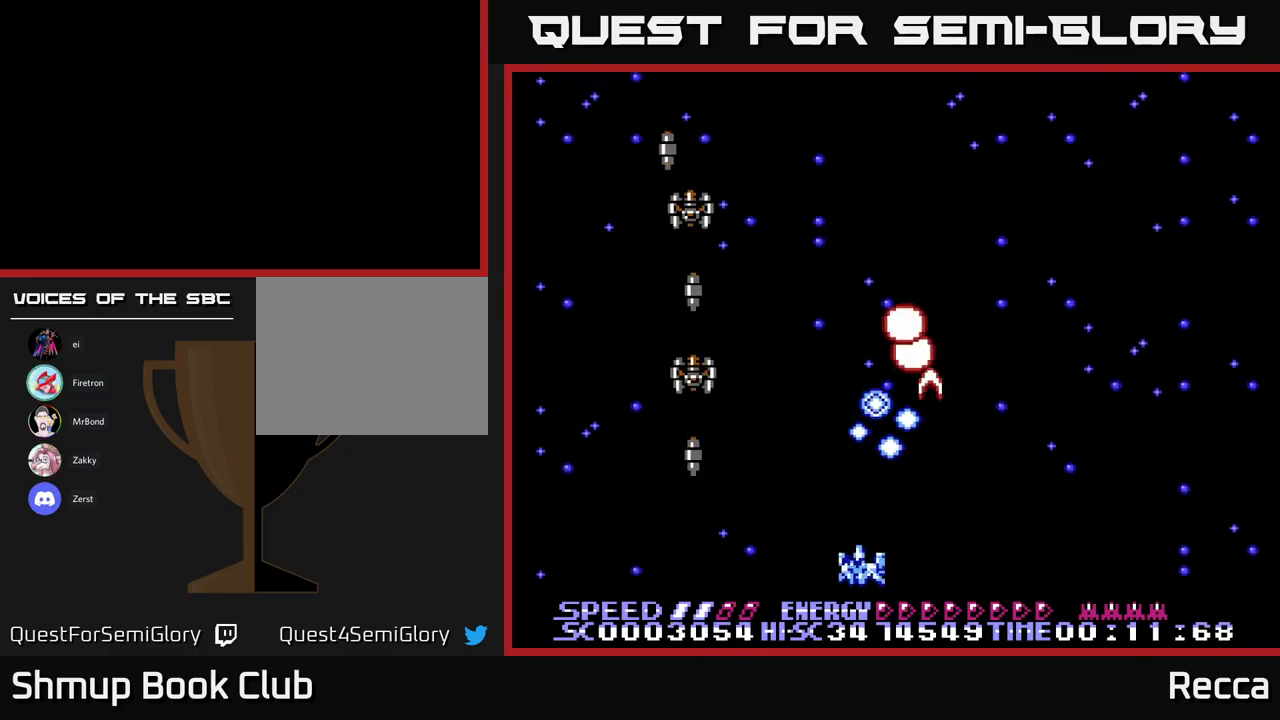
{"buttons": ["X", "DPAD_LEFT"], "events": [[234, "DPAD_LEFT", "up"], [284, "DPAD_RIGHT", "down"], [300, "DPAD_RIGHT", "up"], [350, "DPAD_LEFT", "down"]]}
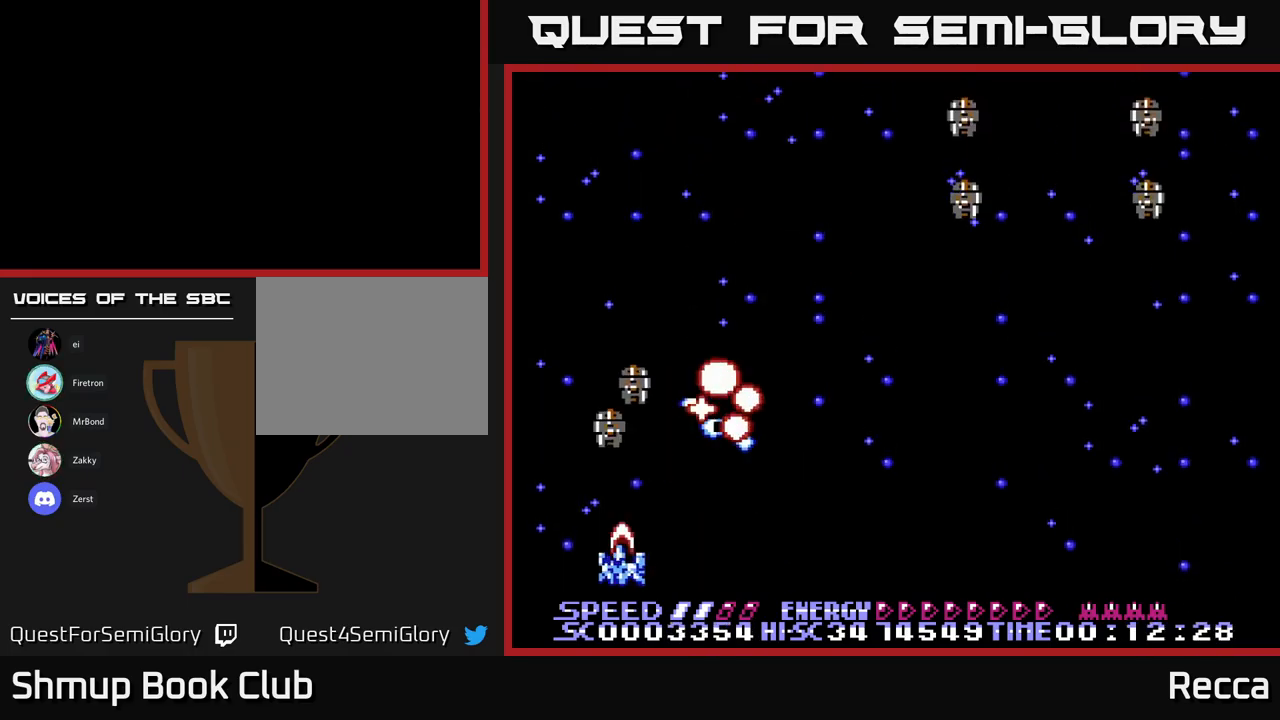
{"buttons": ["X", "DPAD_RIGHT"], "events": [[17, "DPAD_LEFT", "up"], [267, "DPAD_RIGHT", "down"]]}
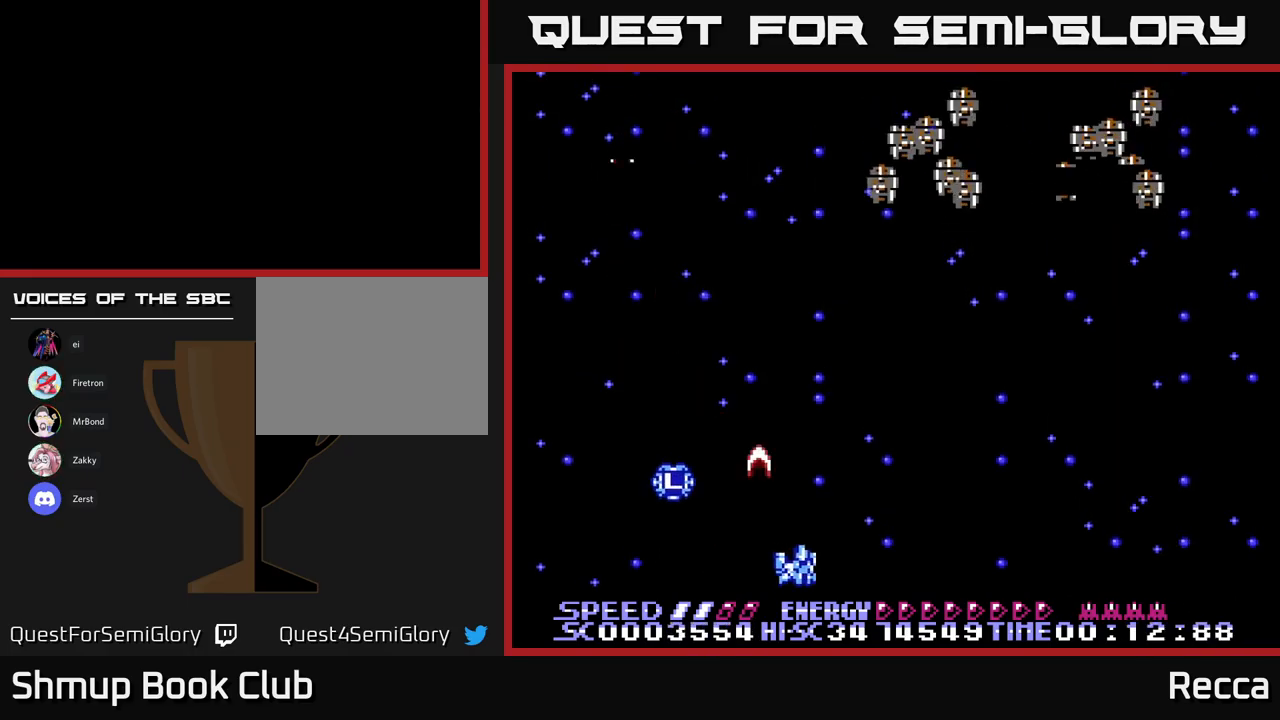
{"buttons": ["X", "DPAD_LEFT"], "events": [[384, "DPAD_RIGHT", "up"], [417, "DPAD_LEFT", "down"]]}
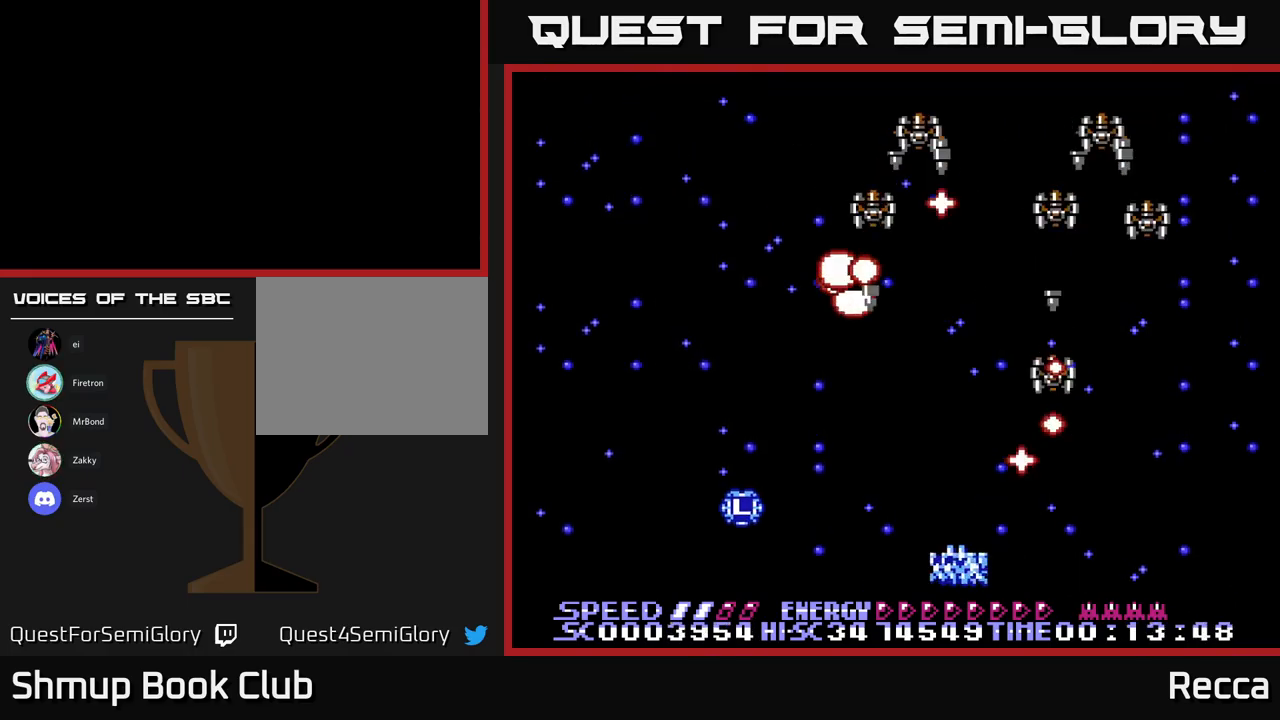
{"buttons": ["X", "DPAD_LEFT"], "events": [[134, "DPAD_LEFT", "up"], [150, "DPAD_RIGHT", "down"], [334, "DPAD_RIGHT", "up"], [367, "DPAD_LEFT", "down"]]}